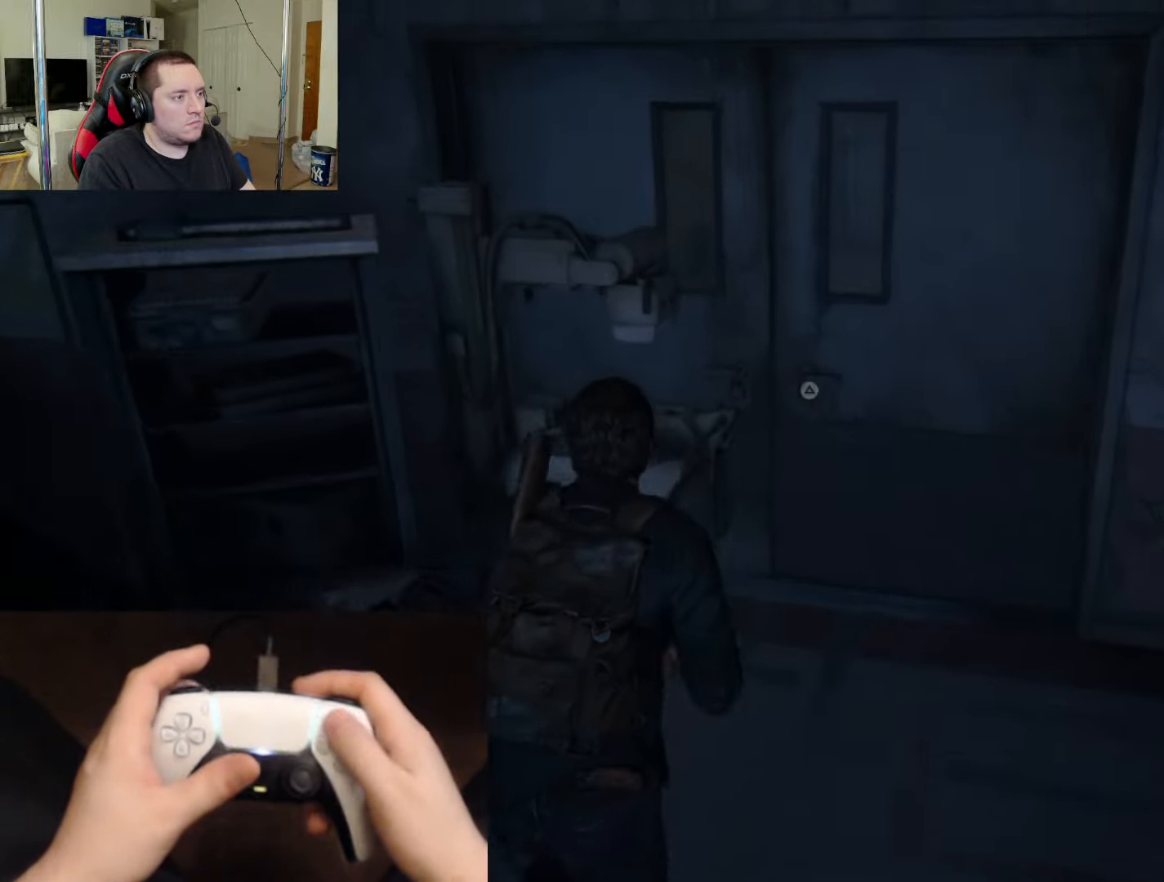
Gameplay with a controller (PlayStation layout); each line is a JSON object with the inputs held at the frame after it. "events" lists button and stick changes between this image and that frame as [ms after this image, input, new state], when the widget could be followed in between.
{"buttons": [], "left_stick": "center", "right_stick": "center", "events": [[67, "left_stick", "center"], [100, "L2", "up"], [134, "START", "up"], [367, "DPAD_UP", "down"], [468, "DPAD_UP", "up"]]}
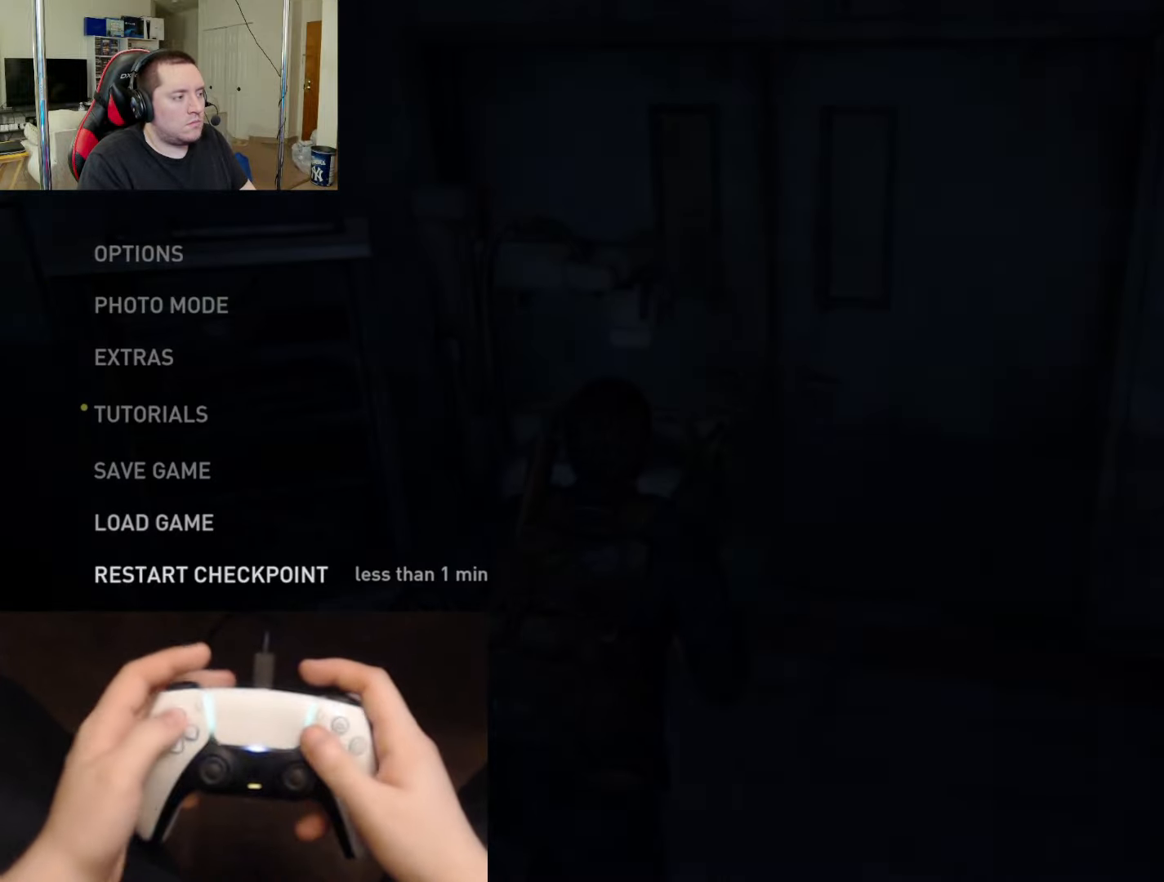
{"buttons": ["DPAD_DOWN"], "left_stick": "center", "right_stick": "center", "events": [[117, "DPAD_DOWN", "down"], [233, "DPAD_DOWN", "up"], [434, "DPAD_DOWN", "down"]]}
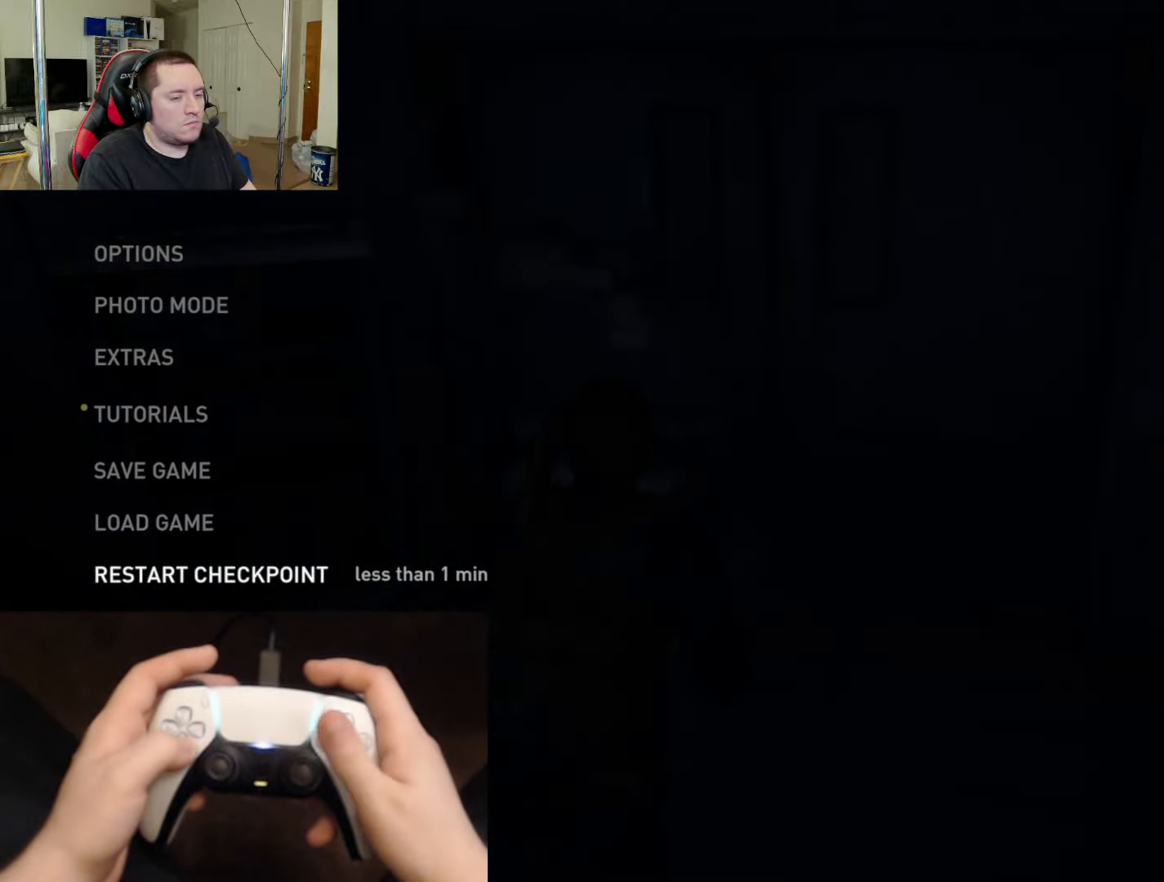
{"buttons": [], "left_stick": "center", "right_stick": "center", "events": [[67, "DPAD_DOWN", "up"], [184, "DPAD_UP", "down"], [301, "DPAD_UP", "up"], [367, "DPAD_UP", "down"], [484, "DPAD_UP", "up"]]}
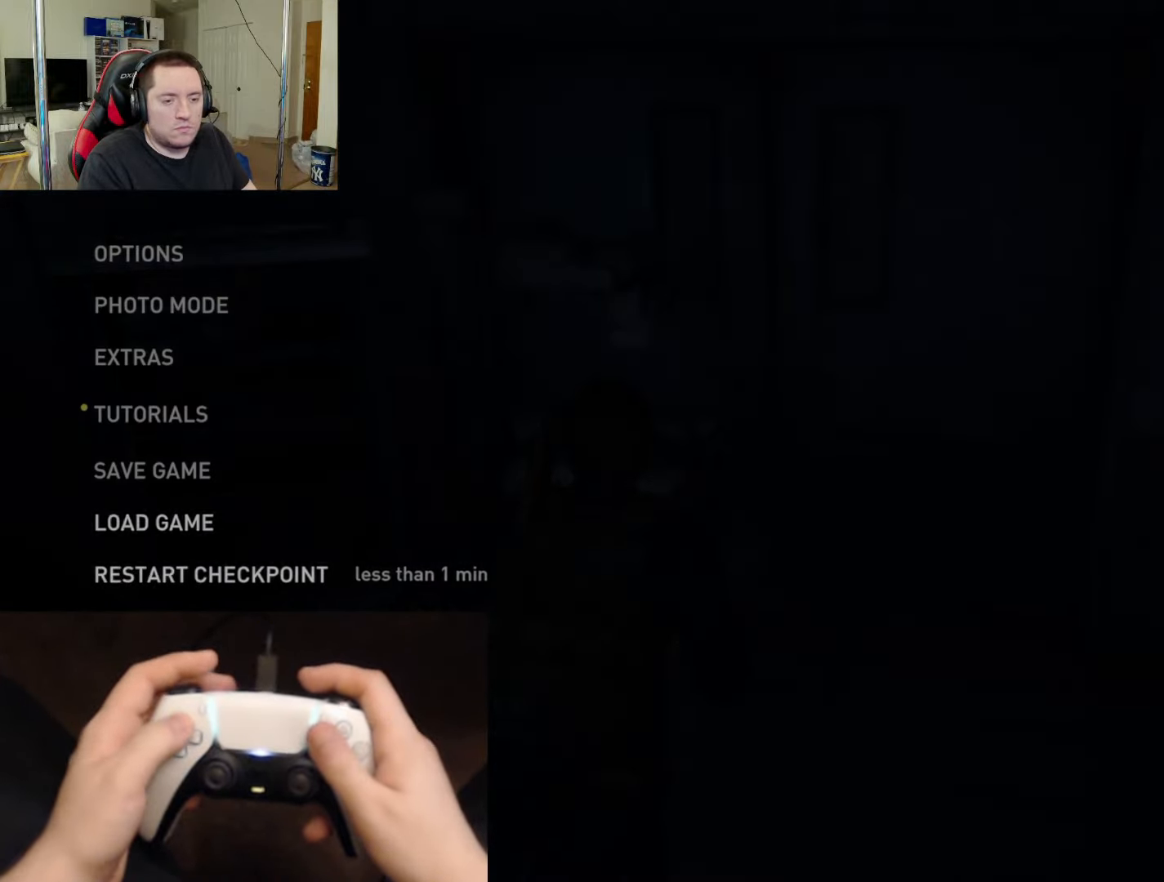
{"buttons": [], "left_stick": "center", "right_stick": "center", "events": [[133, "DPAD_DOWN", "down"], [250, "DPAD_DOWN", "up"]]}
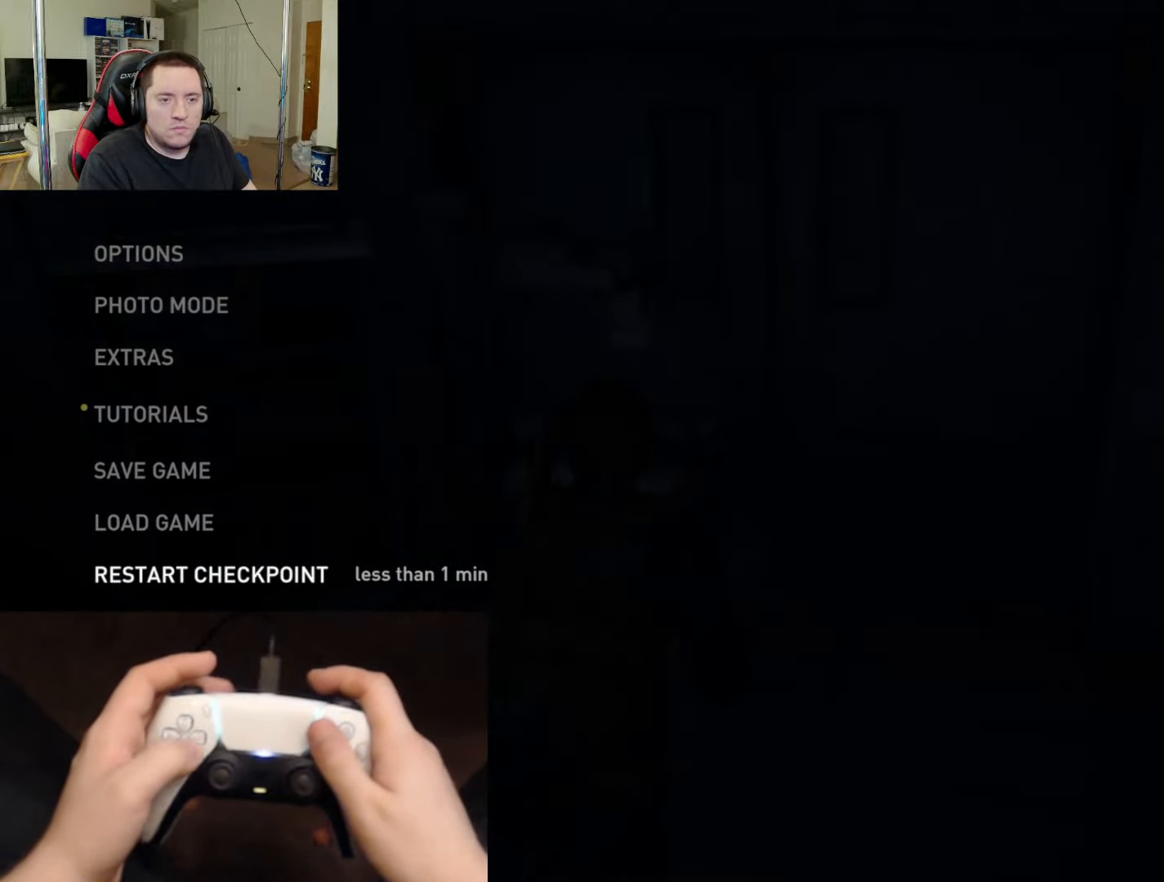
{"buttons": [], "left_stick": "center", "right_stick": "center", "events": []}
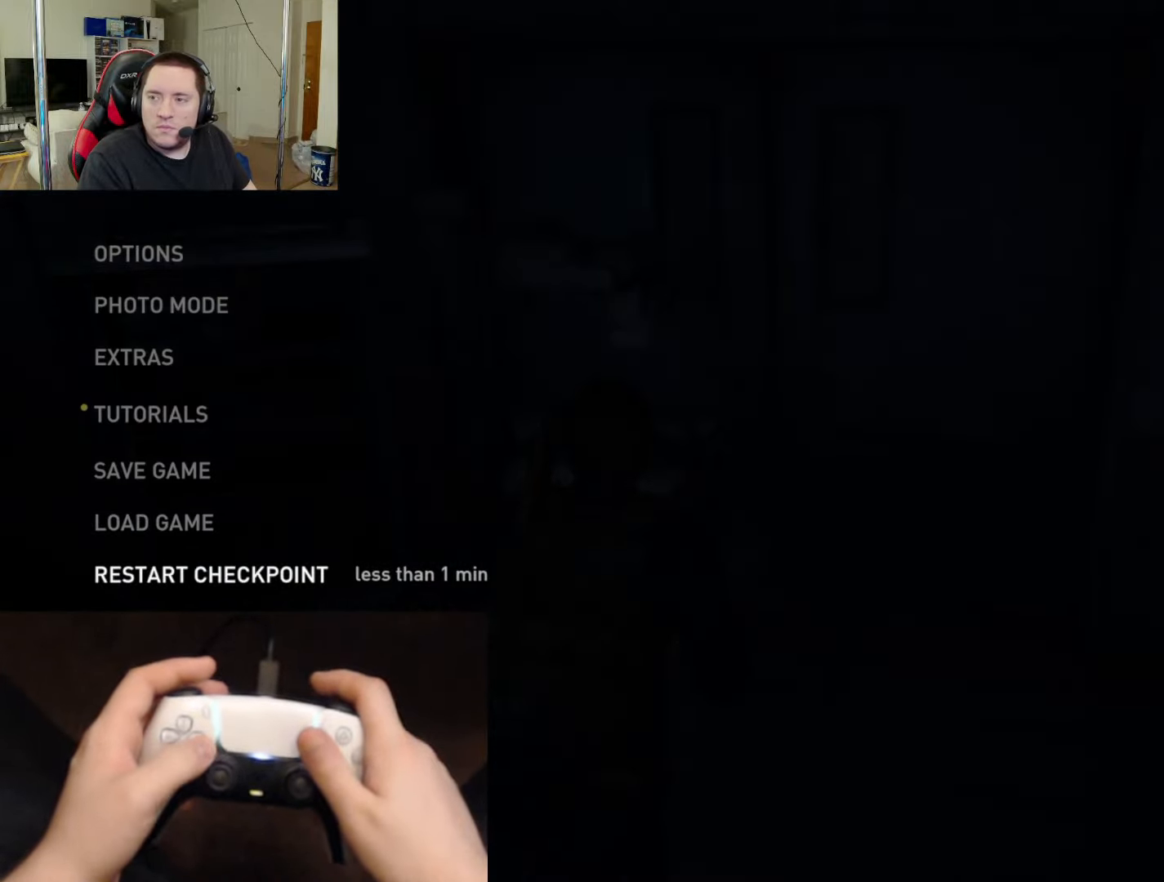
{"buttons": [], "left_stick": "center", "right_stick": "center", "events": []}
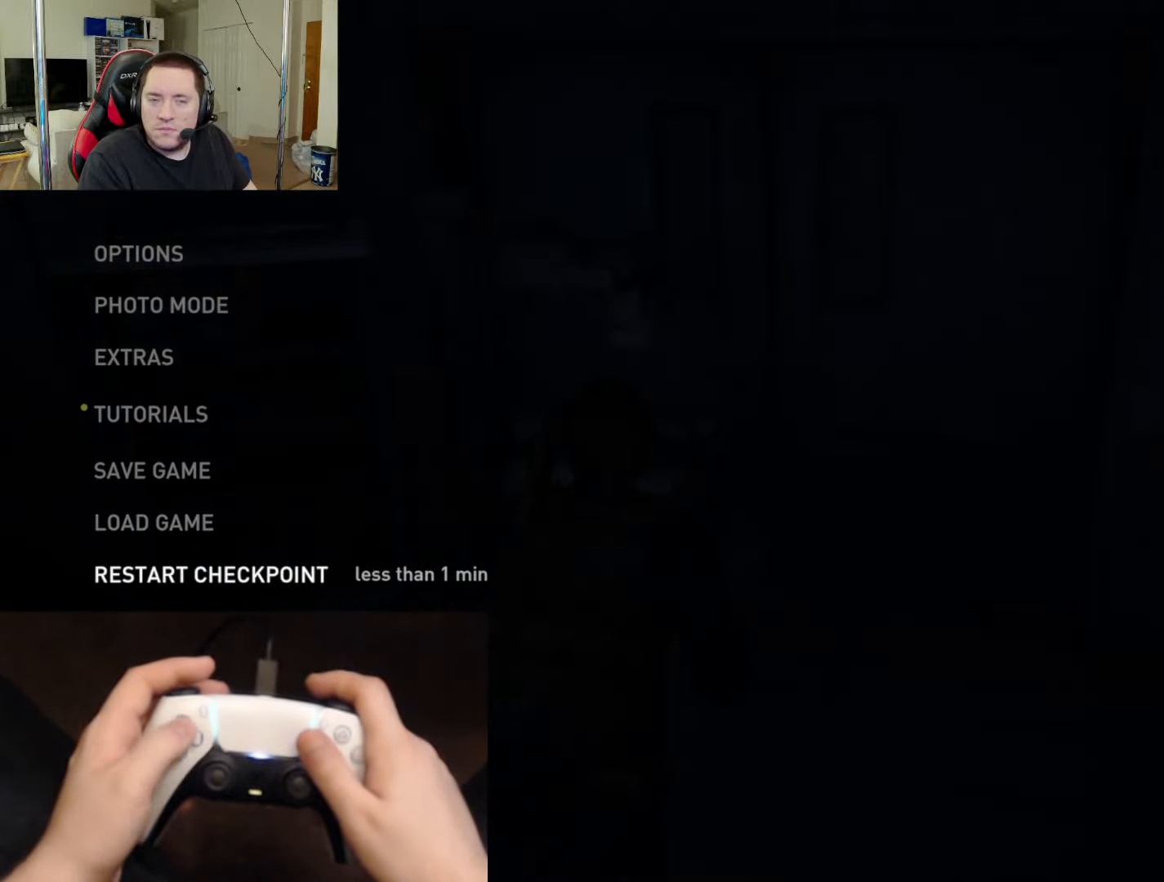
{"buttons": ["DPAD_DOWN"], "left_stick": "center", "right_stick": "center", "events": [[84, "DPAD_UP", "down"], [167, "DPAD_UP", "up"], [317, "DPAD_DOWN", "down"], [401, "DPAD_DOWN", "up"], [484, "DPAD_DOWN", "down"]]}
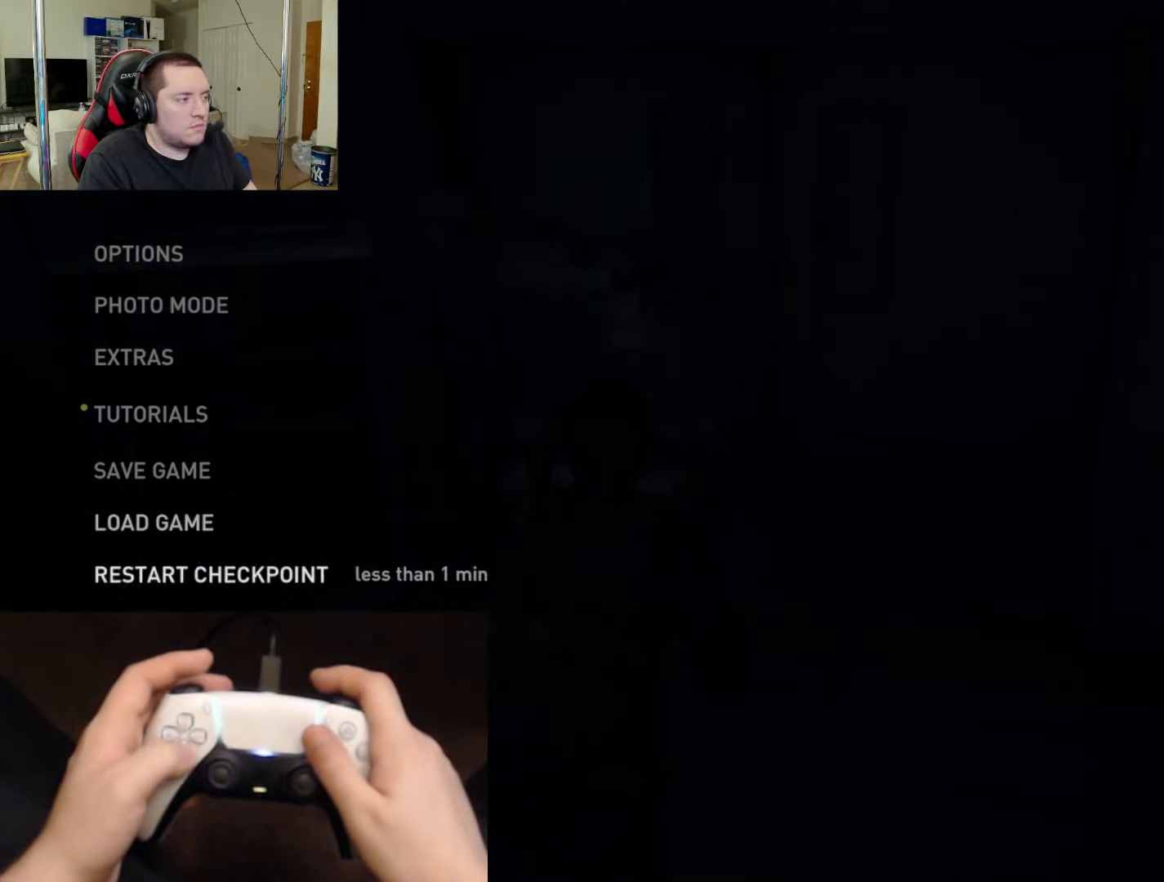
{"buttons": [], "left_stick": "center", "right_stick": "center", "events": [[83, "DPAD_DOWN", "up"], [200, "DPAD_UP", "down"], [300, "DPAD_UP", "up"], [367, "DPAD_UP", "down"], [467, "DPAD_UP", "up"]]}
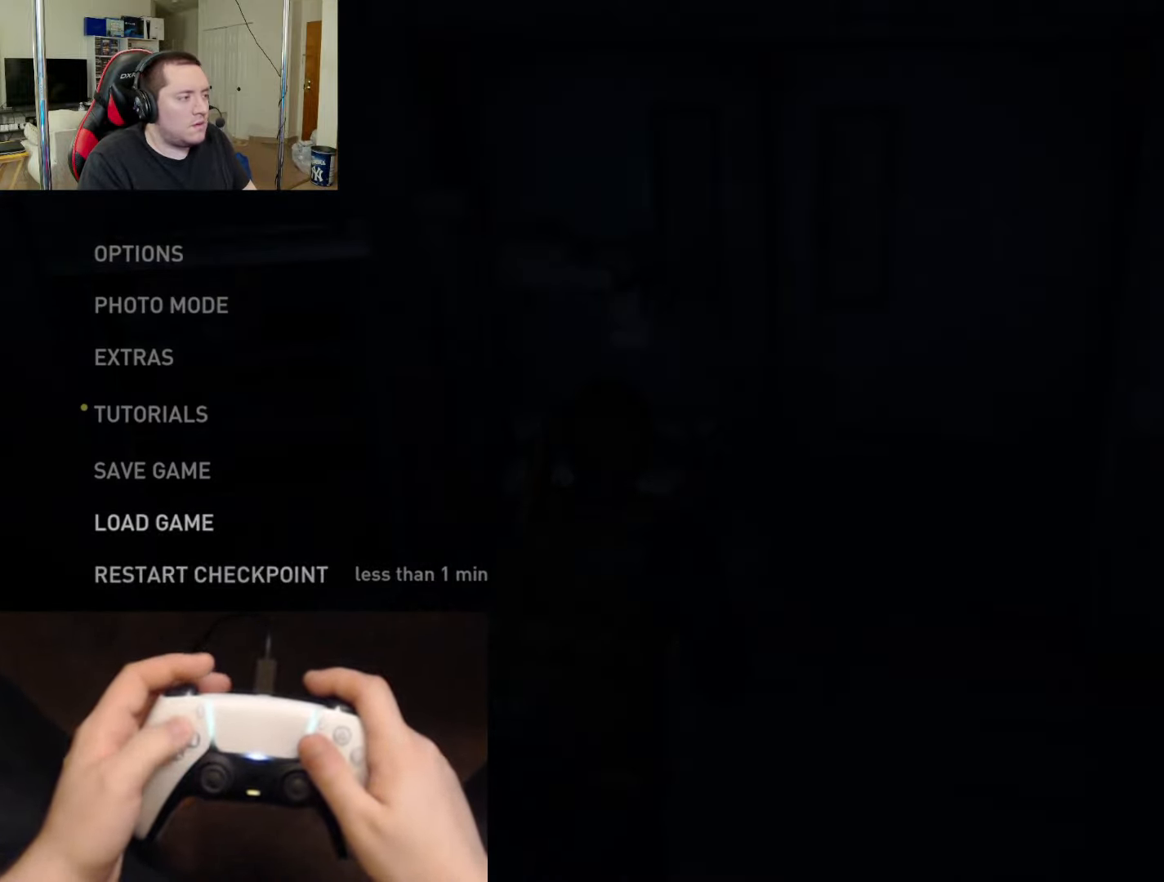
{"buttons": [], "left_stick": "center", "right_stick": "center", "events": [[100, "DPAD_DOWN", "down"], [184, "DPAD_DOWN", "up"], [284, "CROSS", "down"], [417, "CROSS", "up"]]}
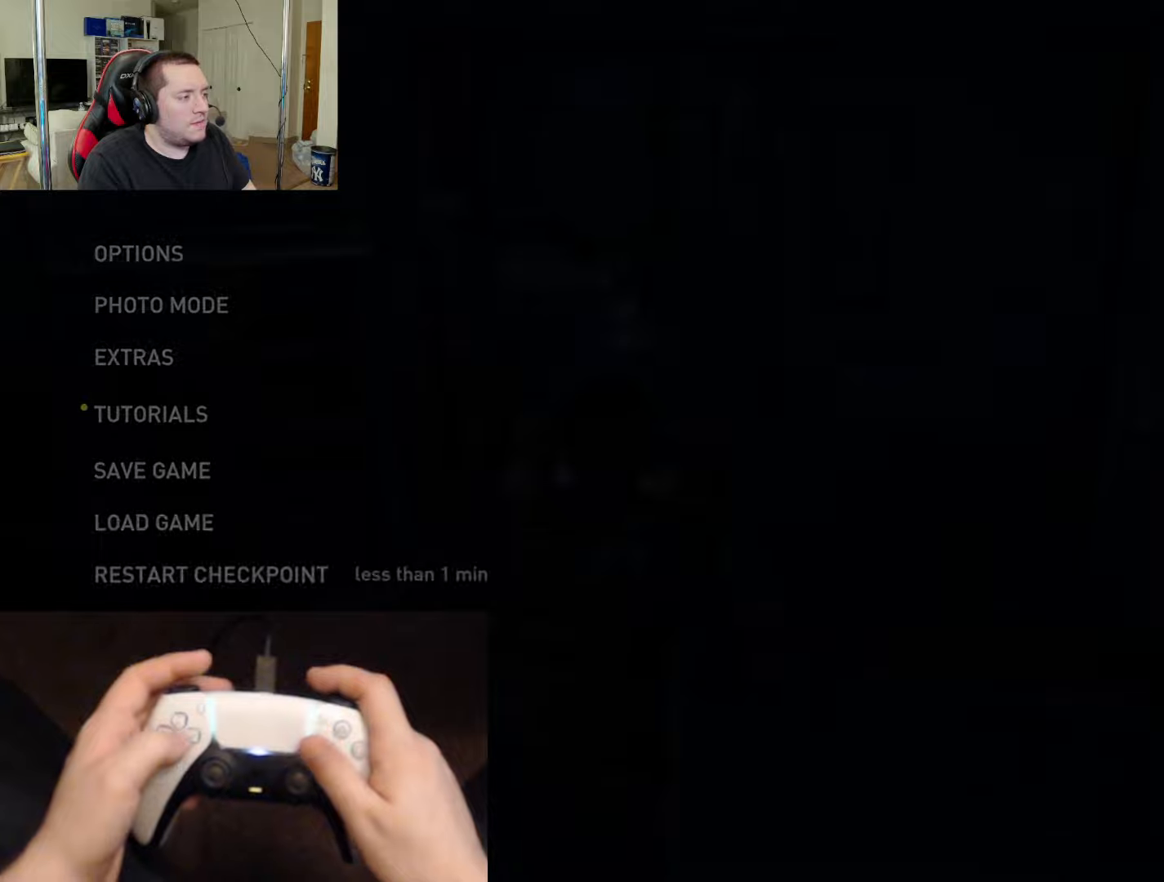
{"buttons": ["DPAD_RIGHT"], "left_stick": "center", "right_stick": "center", "events": [[217, "DPAD_LEFT", "down"], [334, "DPAD_LEFT", "up"], [450, "DPAD_RIGHT", "down"]]}
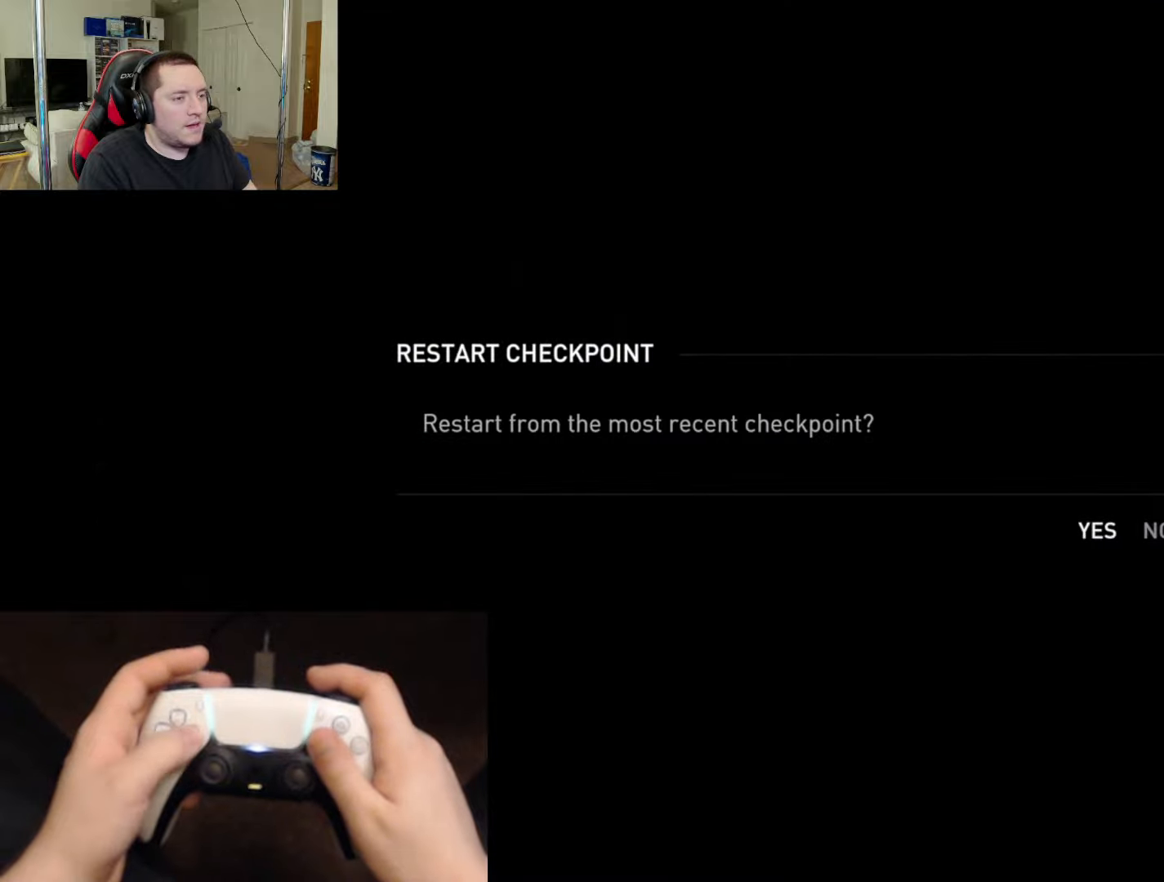
{"buttons": ["DPAD_RIGHT"], "left_stick": "center", "right_stick": "center", "events": [[67, "DPAD_RIGHT", "up"], [234, "DPAD_LEFT", "down"], [351, "DPAD_LEFT", "up"], [484, "DPAD_RIGHT", "down"]]}
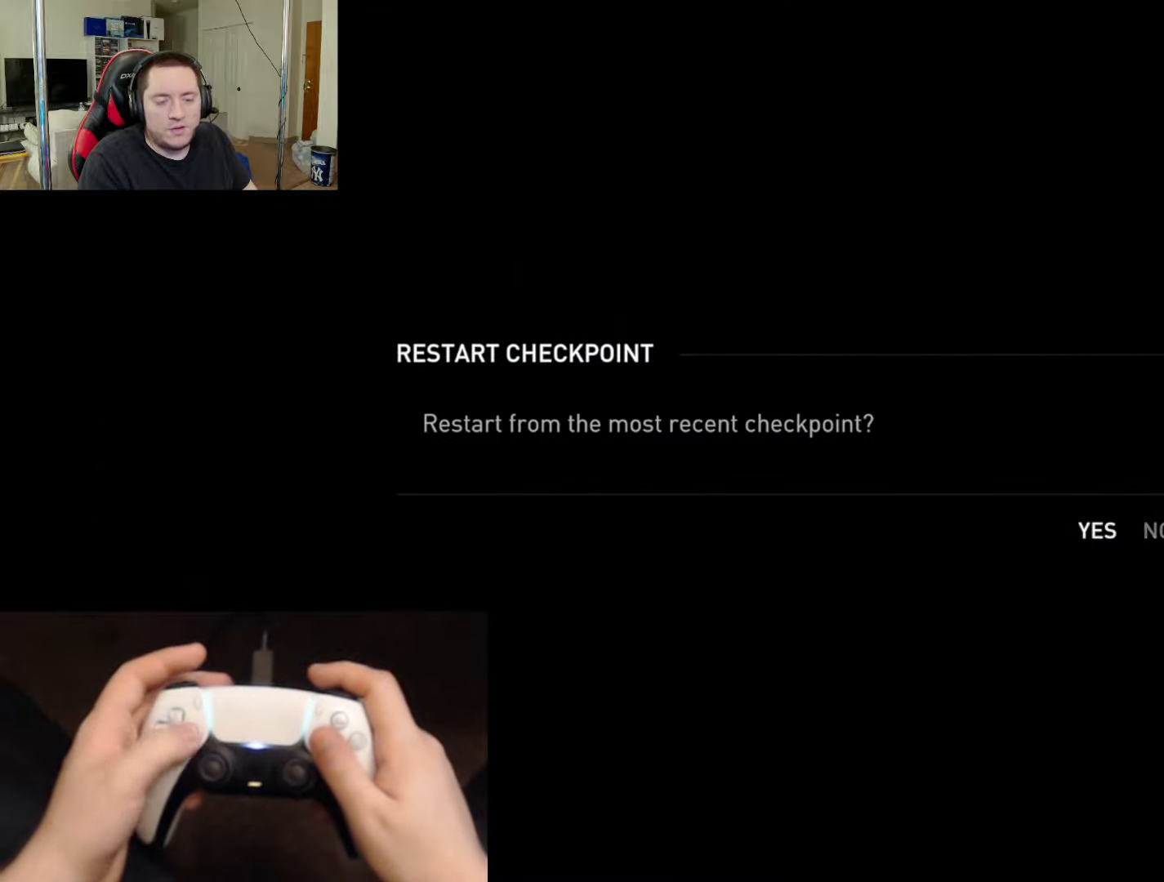
{"buttons": [], "left_stick": "center", "right_stick": "center", "events": [[100, "DPAD_RIGHT", "up"], [317, "DPAD_LEFT", "down"], [434, "DPAD_LEFT", "up"]]}
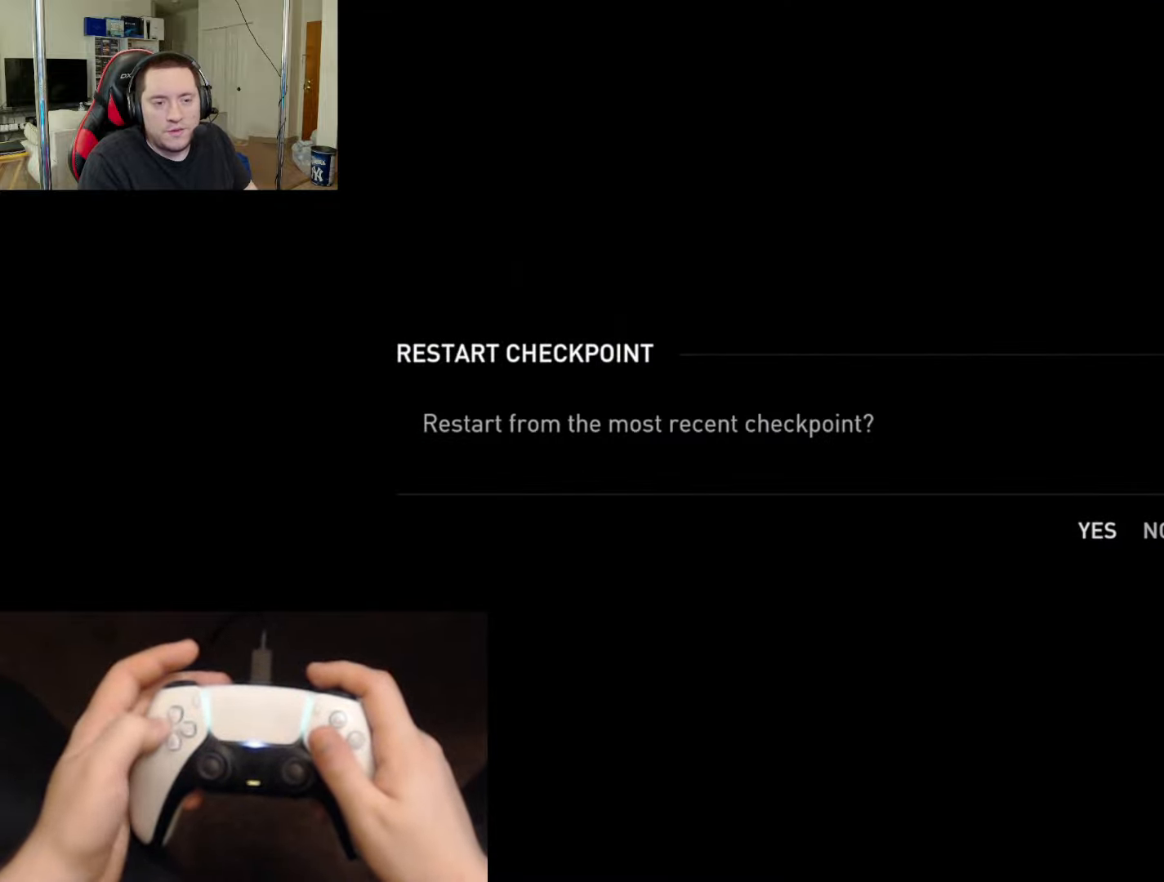
{"buttons": ["DPAD_LEFT"], "left_stick": "center", "right_stick": "center", "events": [[117, "DPAD_RIGHT", "down"], [251, "DPAD_RIGHT", "up"], [468, "DPAD_LEFT", "down"]]}
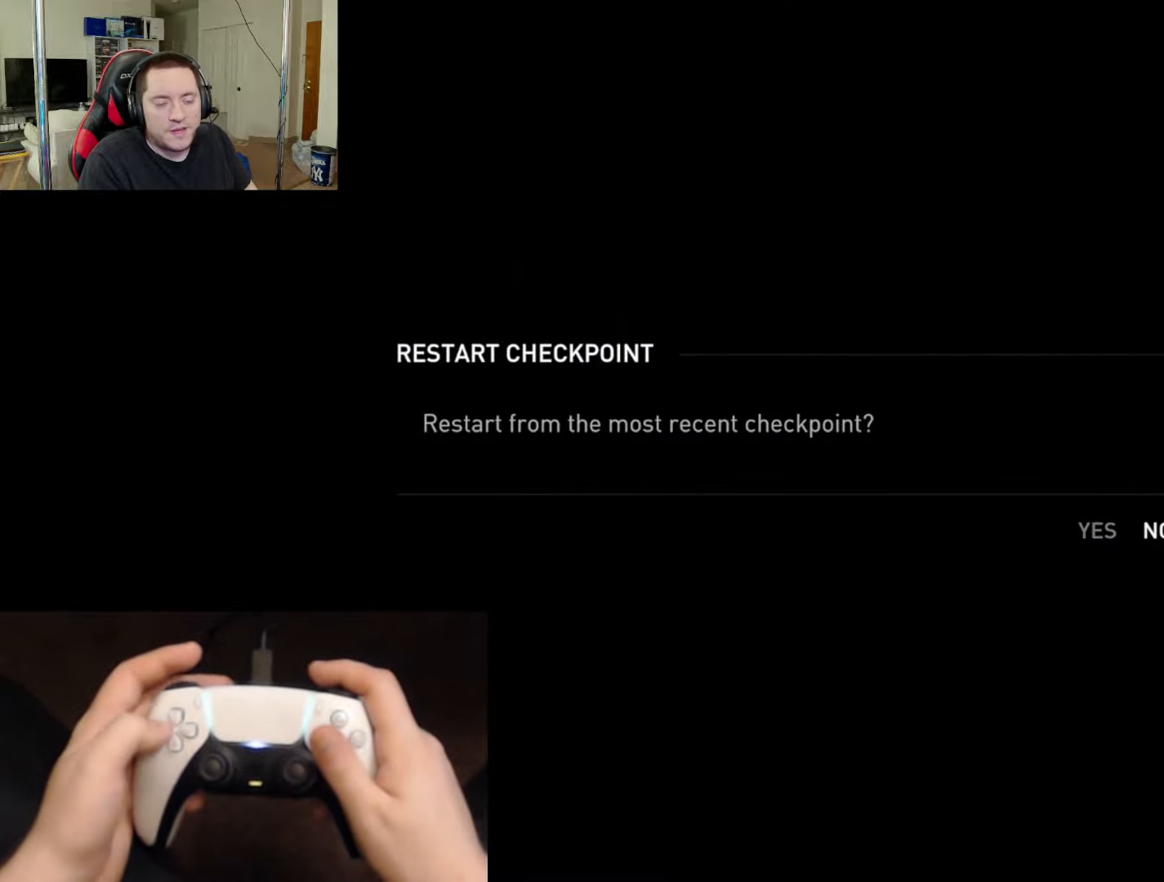
{"buttons": [], "left_stick": "center", "right_stick": "center", "events": [[83, "DPAD_LEFT", "up"], [250, "DPAD_RIGHT", "down"], [350, "DPAD_RIGHT", "up"]]}
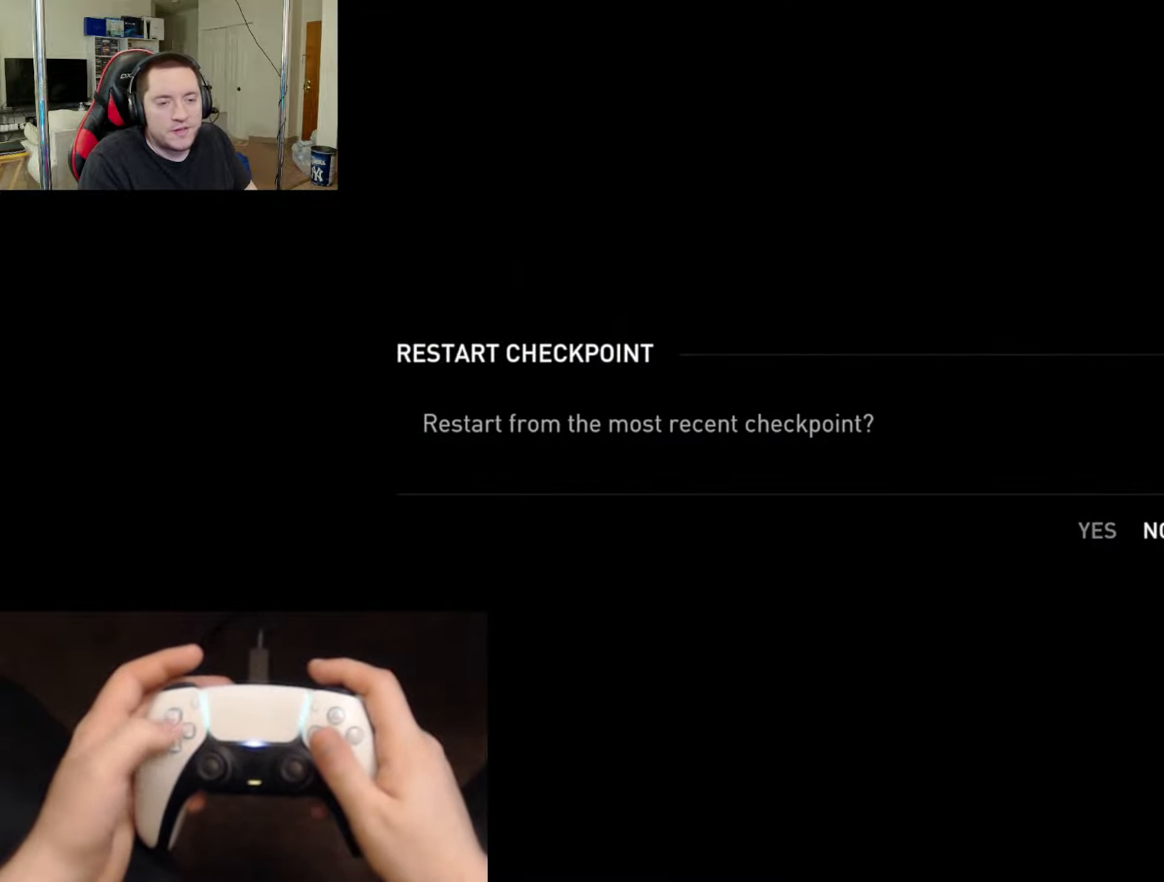
{"buttons": [], "left_stick": "center", "right_stick": "center", "events": [[50, "DPAD_LEFT", "down"], [167, "DPAD_LEFT", "up"], [333, "DPAD_RIGHT", "down"], [450, "DPAD_RIGHT", "up"]]}
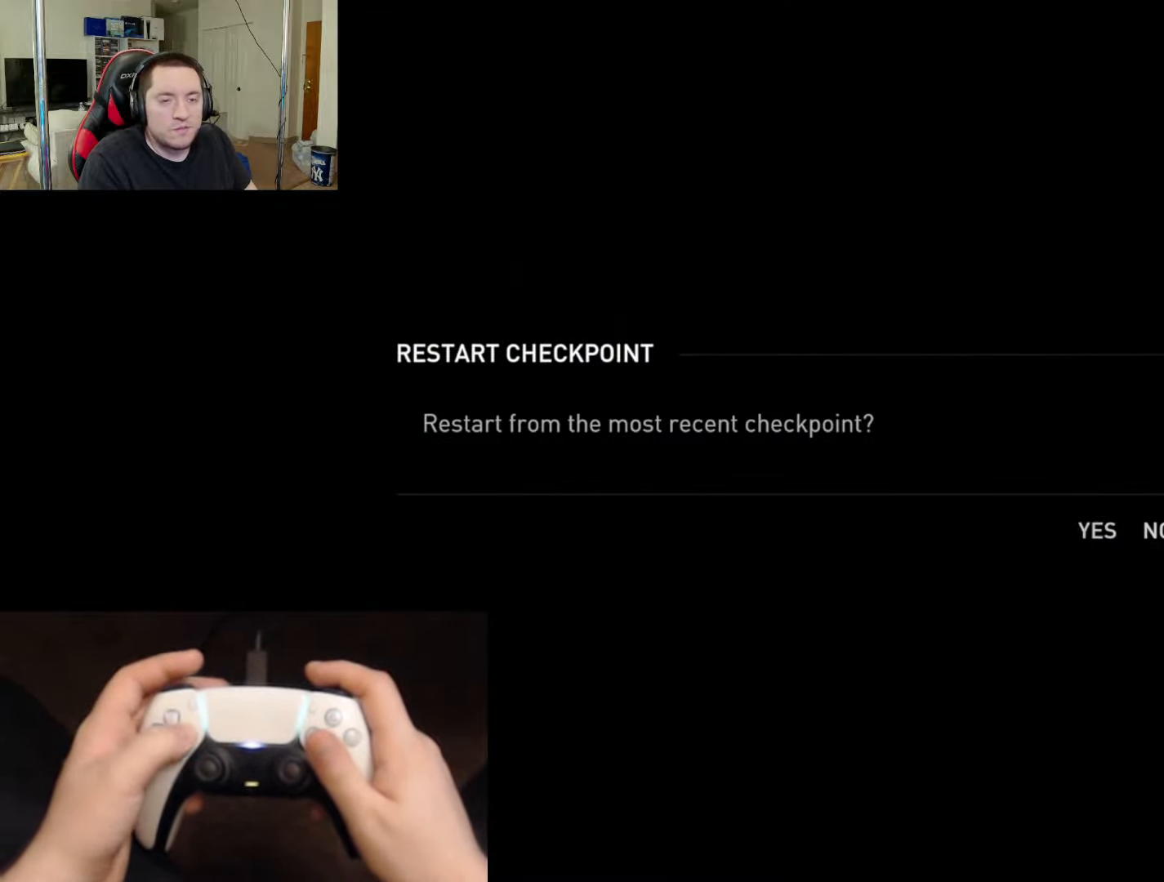
{"buttons": [], "left_stick": "center", "right_stick": "center", "events": [[367, "DPAD_LEFT", "down"], [484, "DPAD_LEFT", "up"]]}
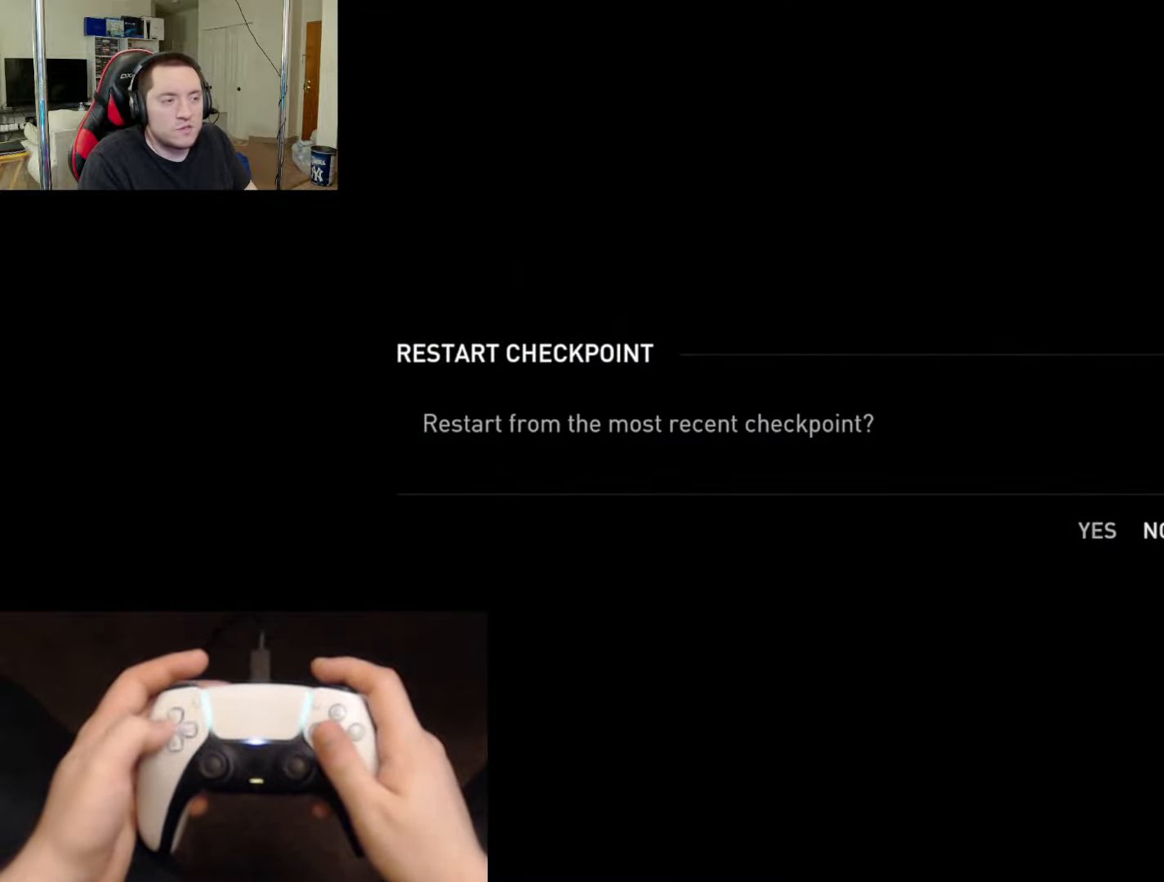
{"buttons": [], "left_stick": "center", "right_stick": "center", "events": [[116, "DPAD_RIGHT", "down"], [217, "DPAD_RIGHT", "up"], [350, "DPAD_LEFT", "down"], [450, "DPAD_LEFT", "up"]]}